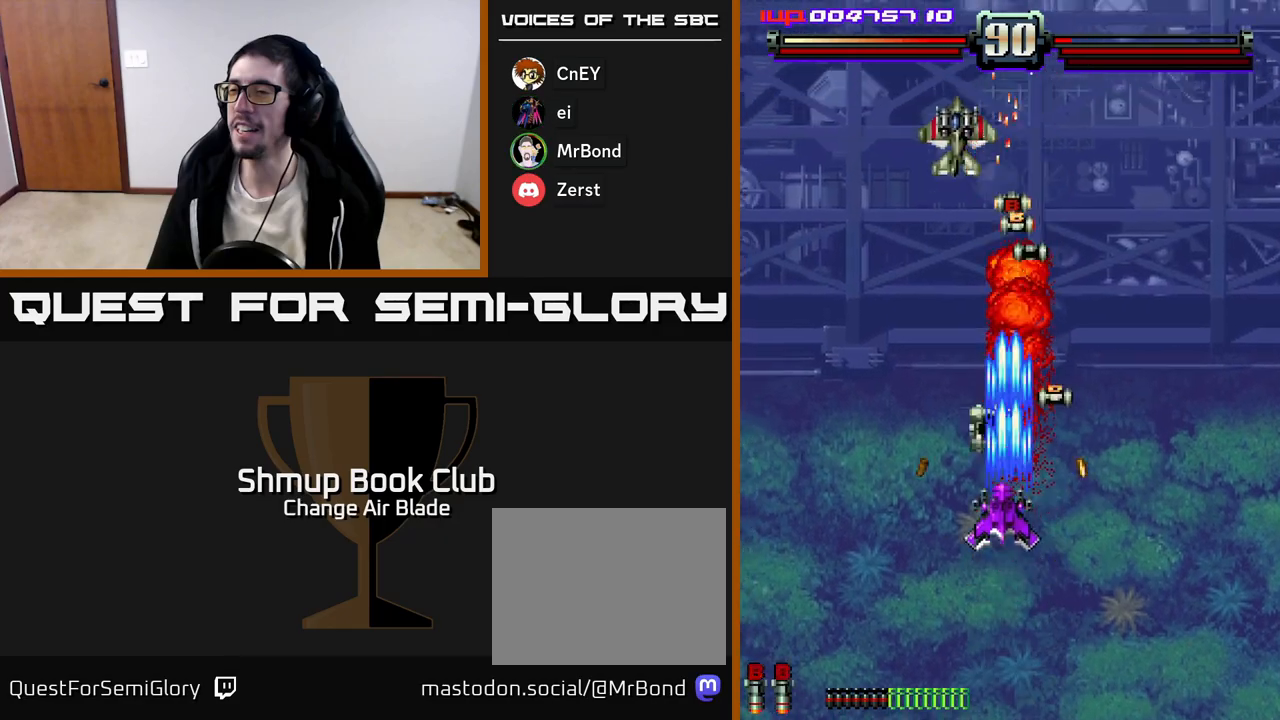
Gameplay with a controller (Xbox layout); each line is a JSON object with the inputs held at the frame after it. "events" lists button and stick changes between this image and that frame as [ms after this image, input, new state], when the widget could be followed in between.
{"buttons": ["A", "DPAD_LEFT"], "left_stick": "center", "right_stick": "center", "events": [[17, "DPAD_LEFT", "down"], [117, "DPAD_LEFT", "up"], [117, "DPAD_UP", "up"], [133, "DPAD_RIGHT", "down"], [167, "DPAD_DOWN", "down"], [417, "DPAD_RIGHT", "up"], [467, "DPAD_DOWN", "up"], [467, "DPAD_LEFT", "down"]]}
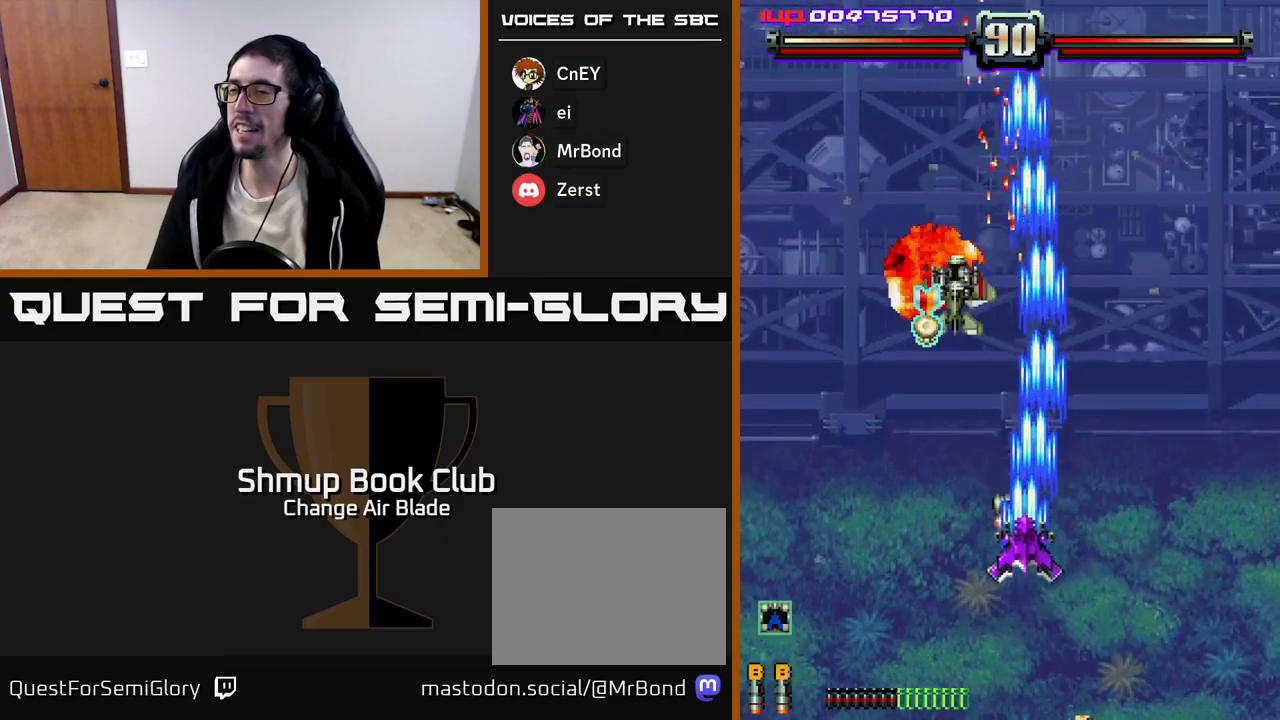
{"buttons": ["A", "DPAD_DOWN"], "left_stick": "center", "right_stick": "center", "events": [[17, "DPAD_UP", "down"], [283, "DPAD_LEFT", "up"], [300, "X", "down"], [317, "DPAD_RIGHT", "down"], [383, "DPAD_UP", "up"], [400, "X", "up"], [417, "DPAD_DOWN", "down"], [450, "DPAD_RIGHT", "up"]]}
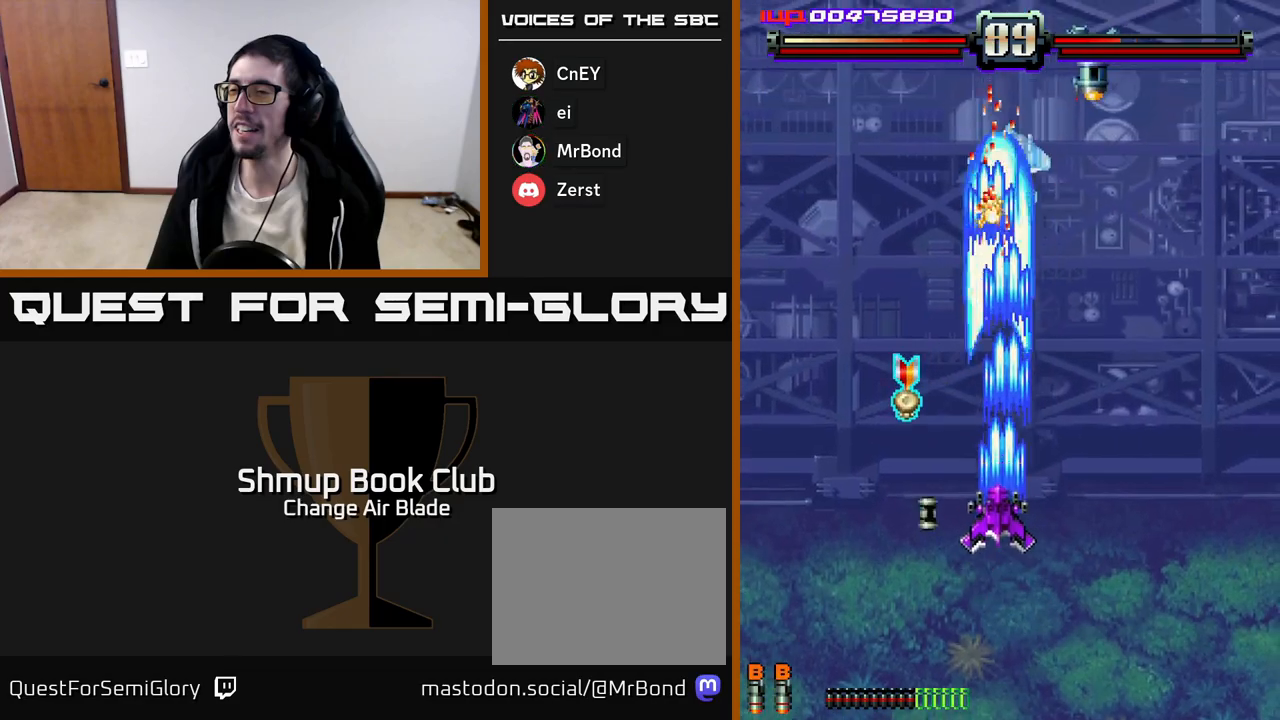
{"buttons": ["A", "DPAD_UP"], "left_stick": "center", "right_stick": "center", "events": [[17, "DPAD_LEFT", "down"], [133, "DPAD_DOWN", "up"], [250, "DPAD_UP", "down"], [400, "DPAD_LEFT", "up"]]}
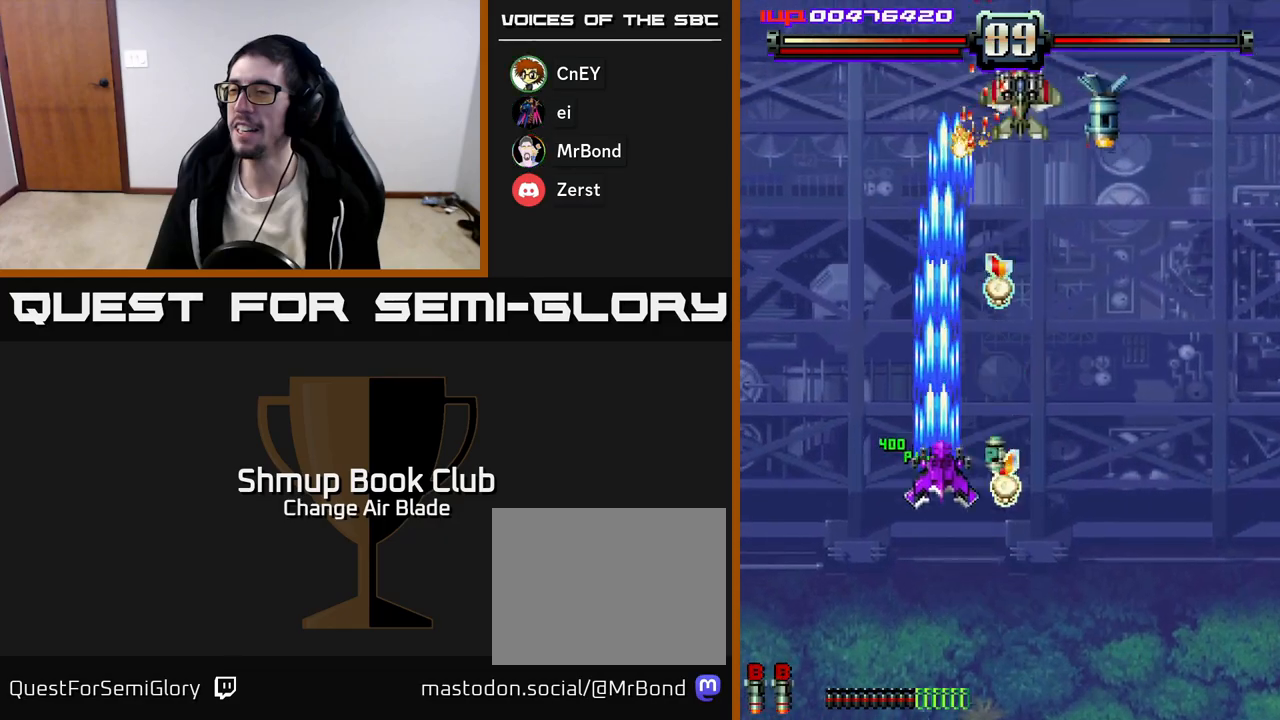
{"buttons": ["A", "DPAD_RIGHT"], "left_stick": "center", "right_stick": "center"}
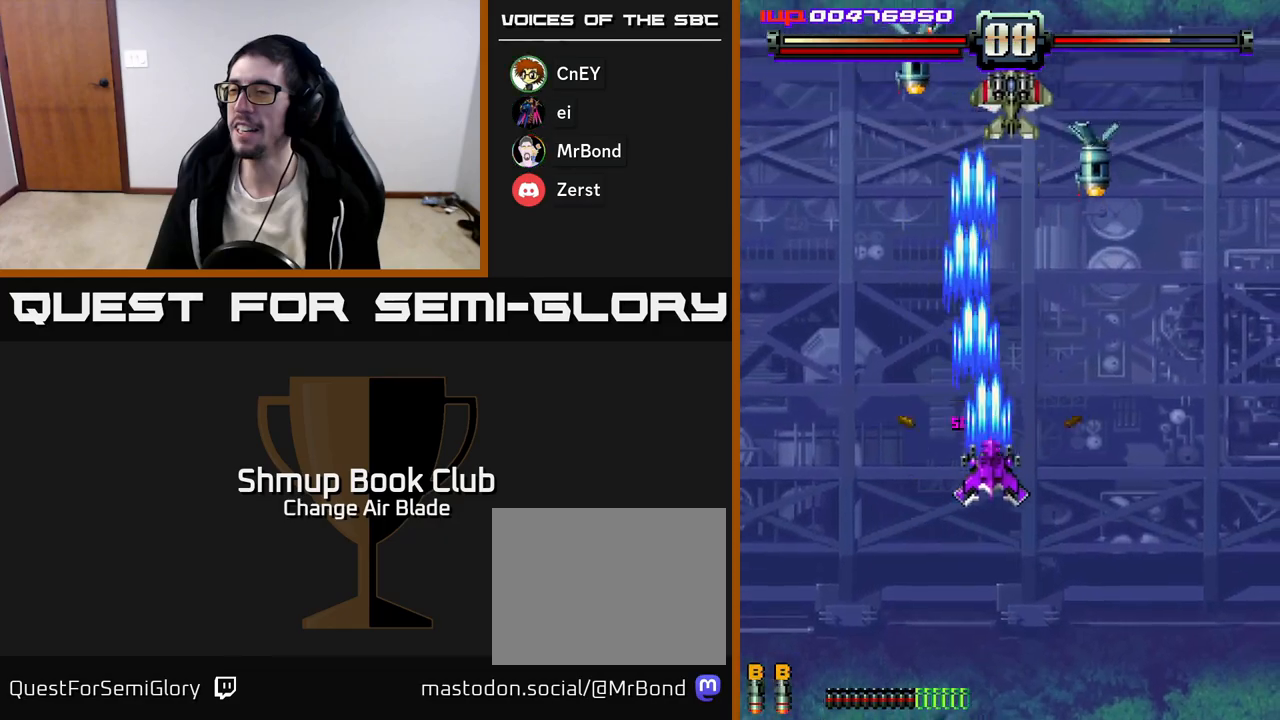
{"buttons": ["A", "DPAD_DOWN", "DPAD_RIGHT"], "left_stick": "center", "right_stick": "center", "events": [[83, "DPAD_DOWN", "down"]]}
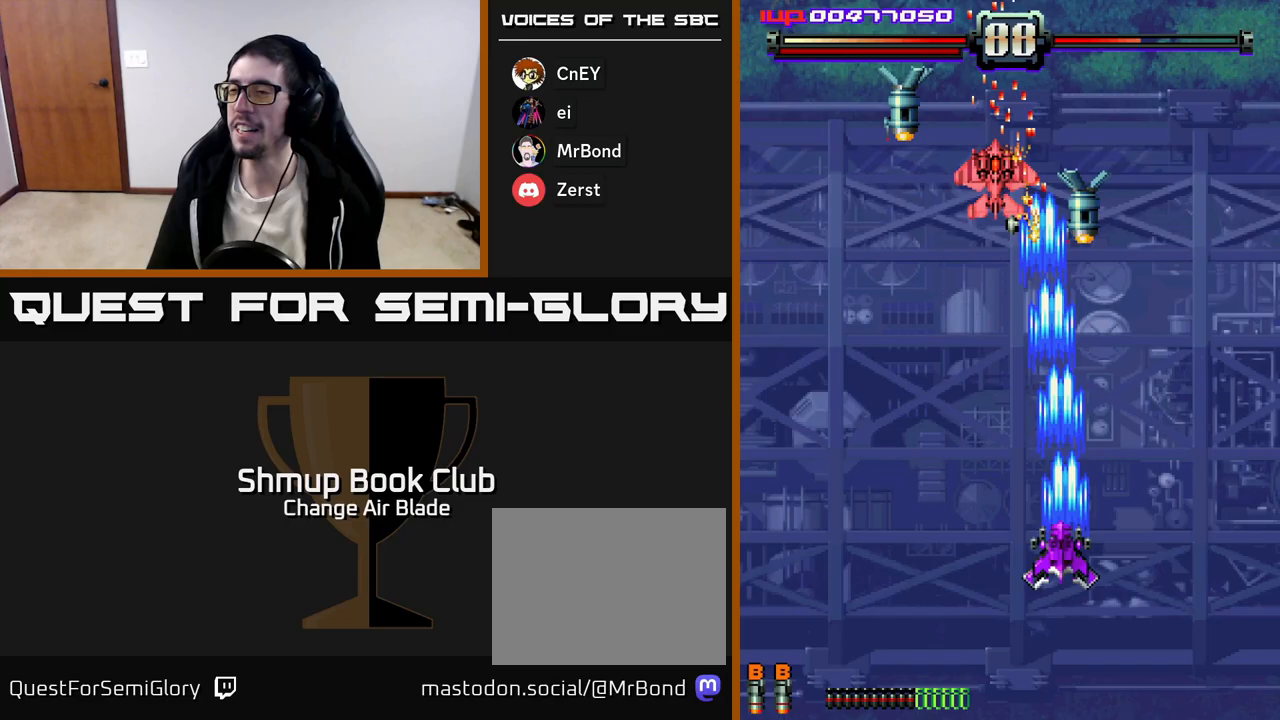
{"buttons": ["A", "DPAD_UP", "DPAD_RIGHT"], "left_stick": "center", "right_stick": "center", "events": [[17, "DPAD_RIGHT", "up"], [50, "DPAD_LEFT", "down"], [67, "DPAD_DOWN", "up"], [383, "DPAD_LEFT", "up"], [400, "DPAD_RIGHT", "down"], [417, "DPAD_UP", "down"]]}
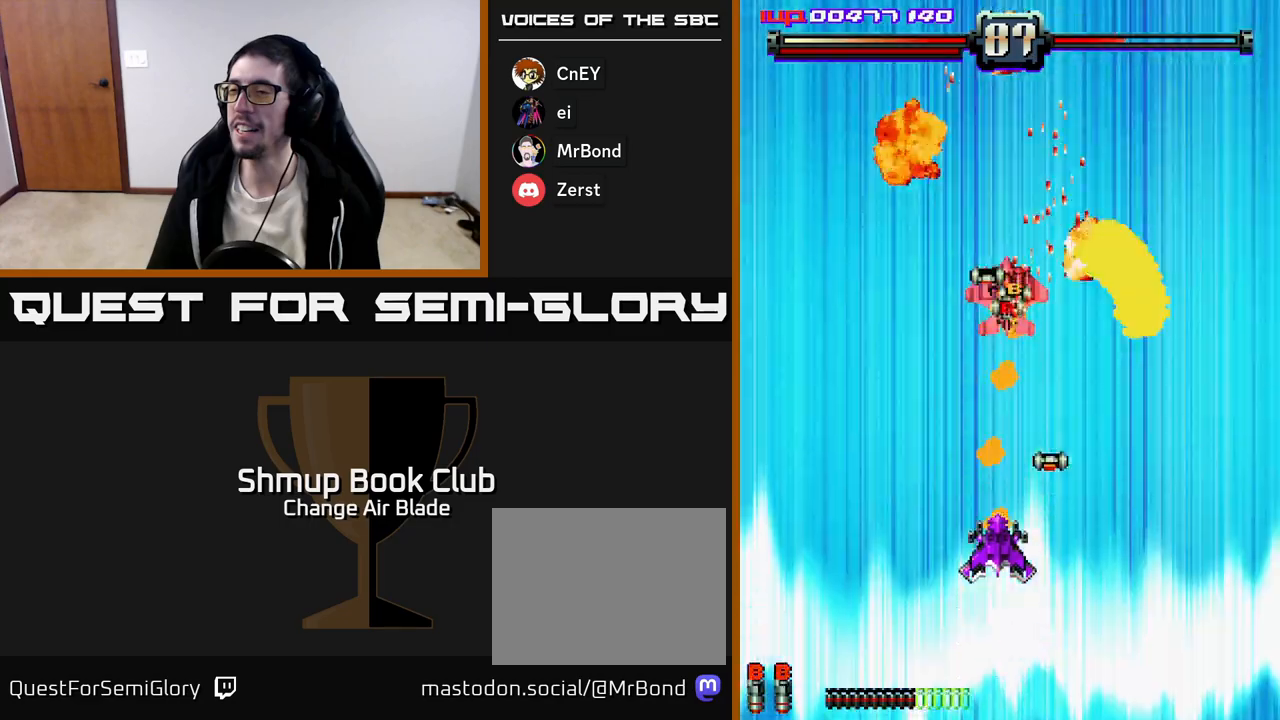
{"buttons": ["A", "DPAD_RIGHT"], "left_stick": "center", "right_stick": "center", "events": [[50, "DPAD_UP", "up"], [83, "DPAD_RIGHT", "up"], [100, "DPAD_DOWN", "down"], [117, "DPAD_LEFT", "down"], [217, "DPAD_LEFT", "up"], [300, "DPAD_RIGHT", "down"], [317, "DPAD_DOWN", "up"]]}
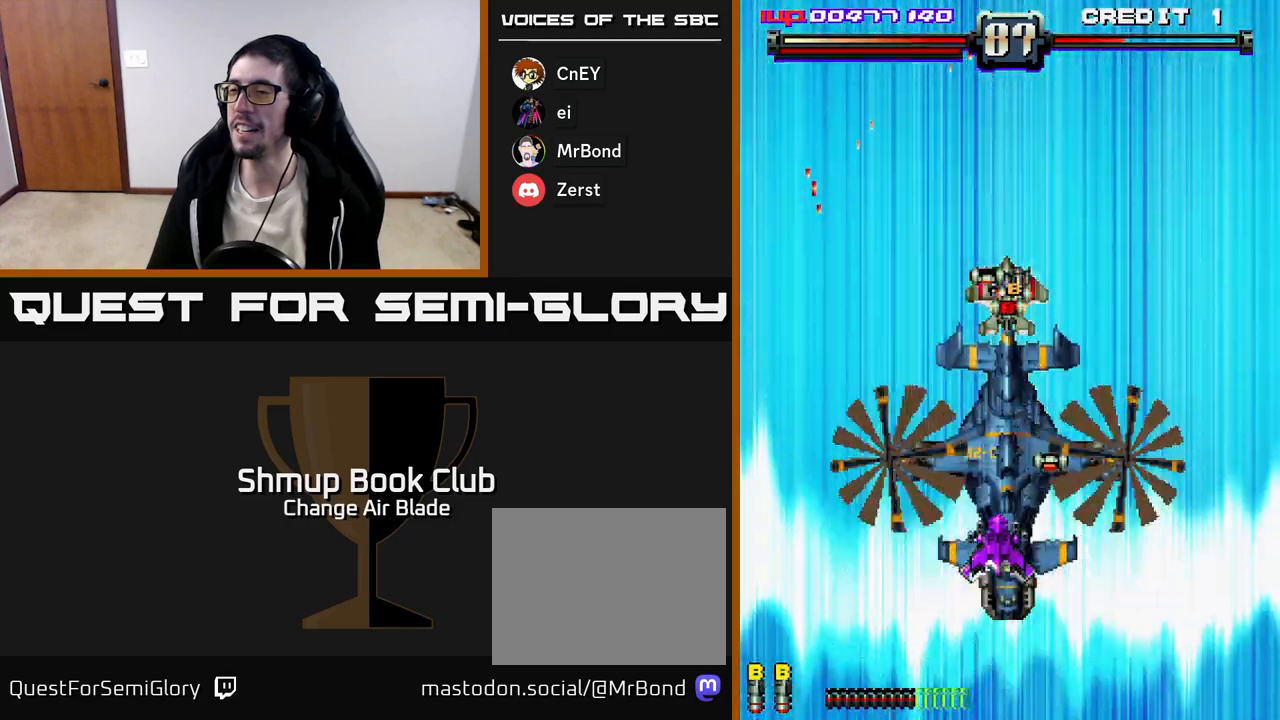
{"buttons": ["A", "DPAD_RIGHT"], "left_stick": "center", "right_stick": "center", "events": [[33, "DPAD_RIGHT", "up"], [317, "DPAD_RIGHT", "down"]]}
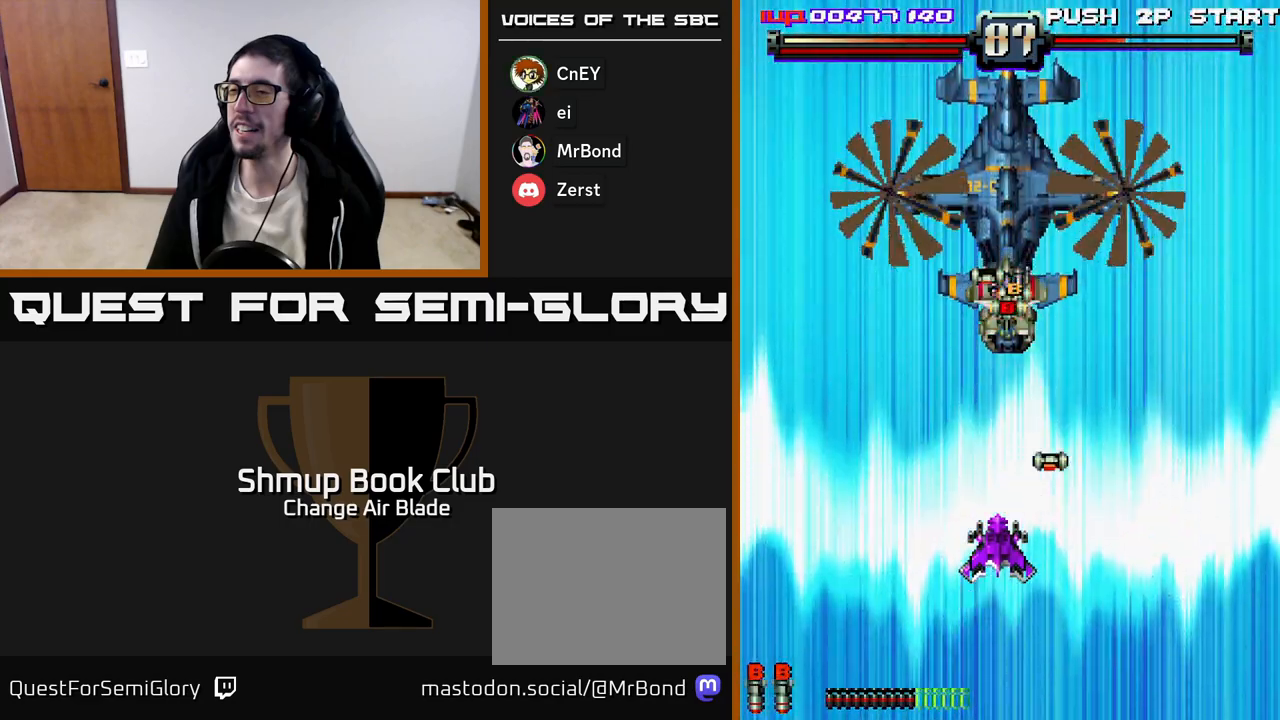
{"buttons": ["DPAD_RIGHT"], "left_stick": "center", "right_stick": "center", "events": [[267, "DPAD_RIGHT", "up"], [417, "DPAD_RIGHT", "down"], [450, "A", "up"]]}
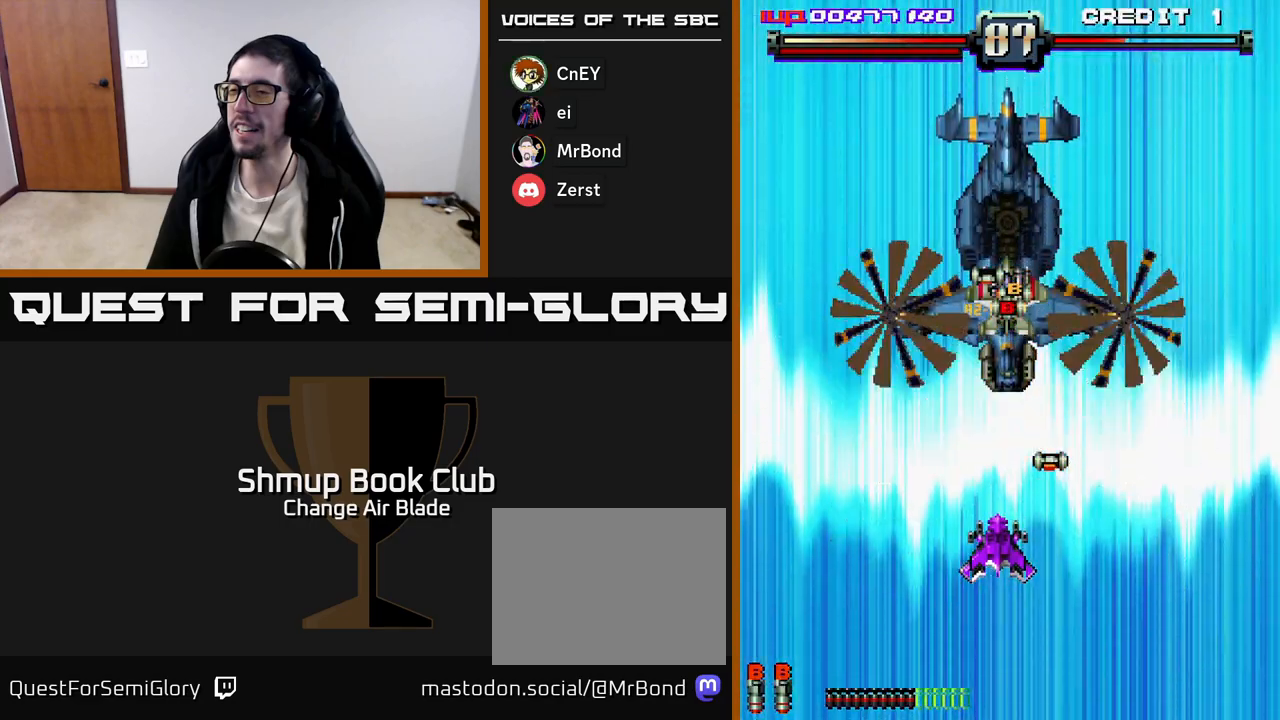
{"buttons": ["A", "DPAD_RIGHT"], "left_stick": "center", "right_stick": "center", "events": [[100, "A", "down"]]}
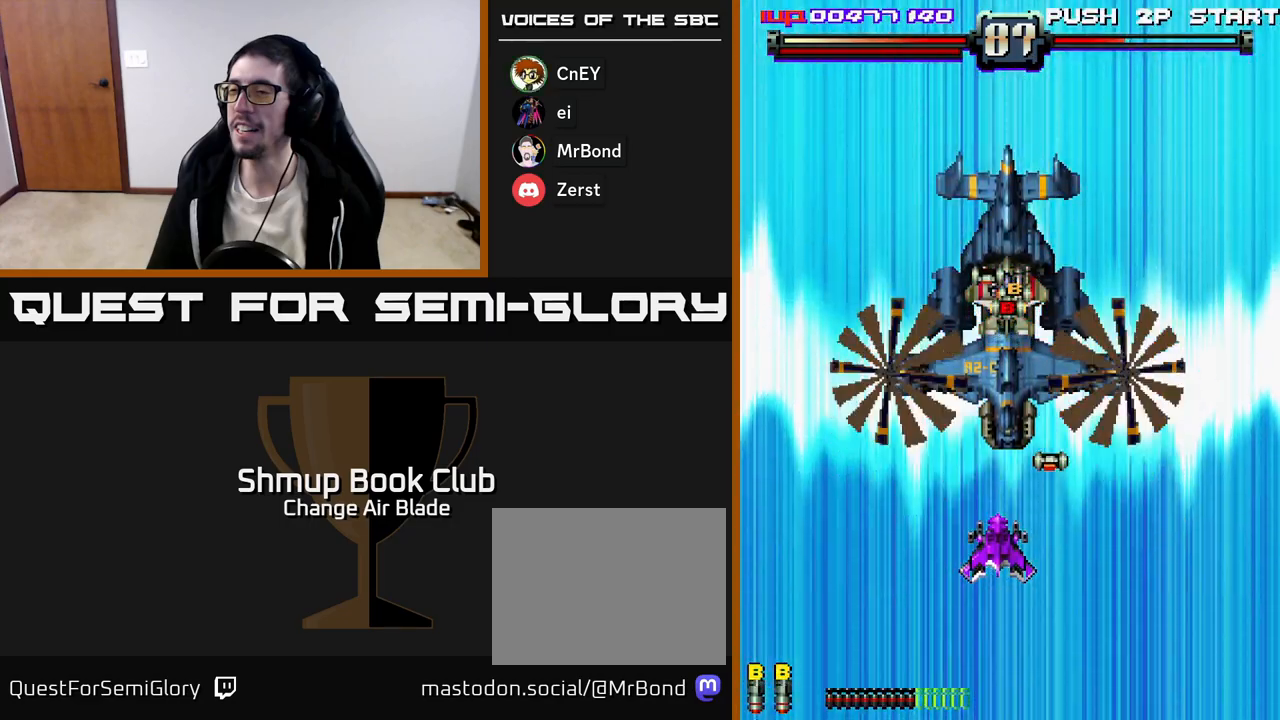
{"buttons": ["A", "DPAD_RIGHT"], "left_stick": "center", "right_stick": "center", "events": []}
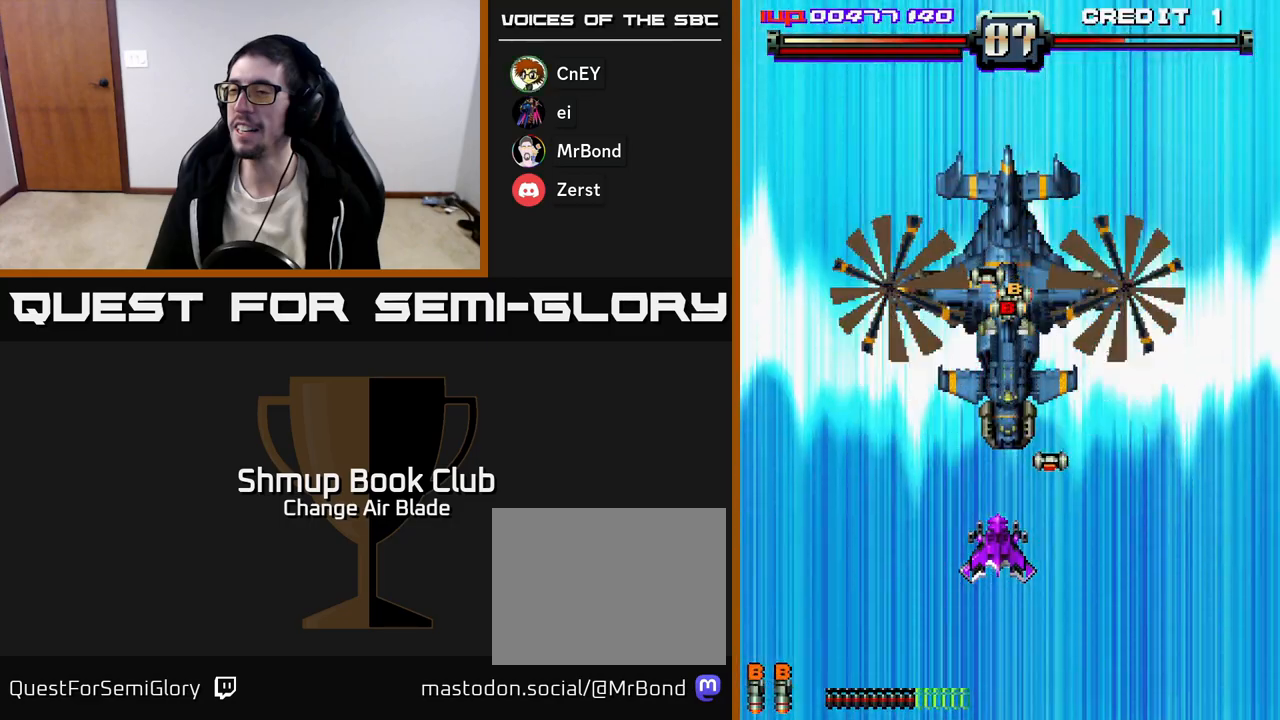
{"buttons": ["A"], "left_stick": "center", "right_stick": "center", "events": [[367, "DPAD_RIGHT", "up"]]}
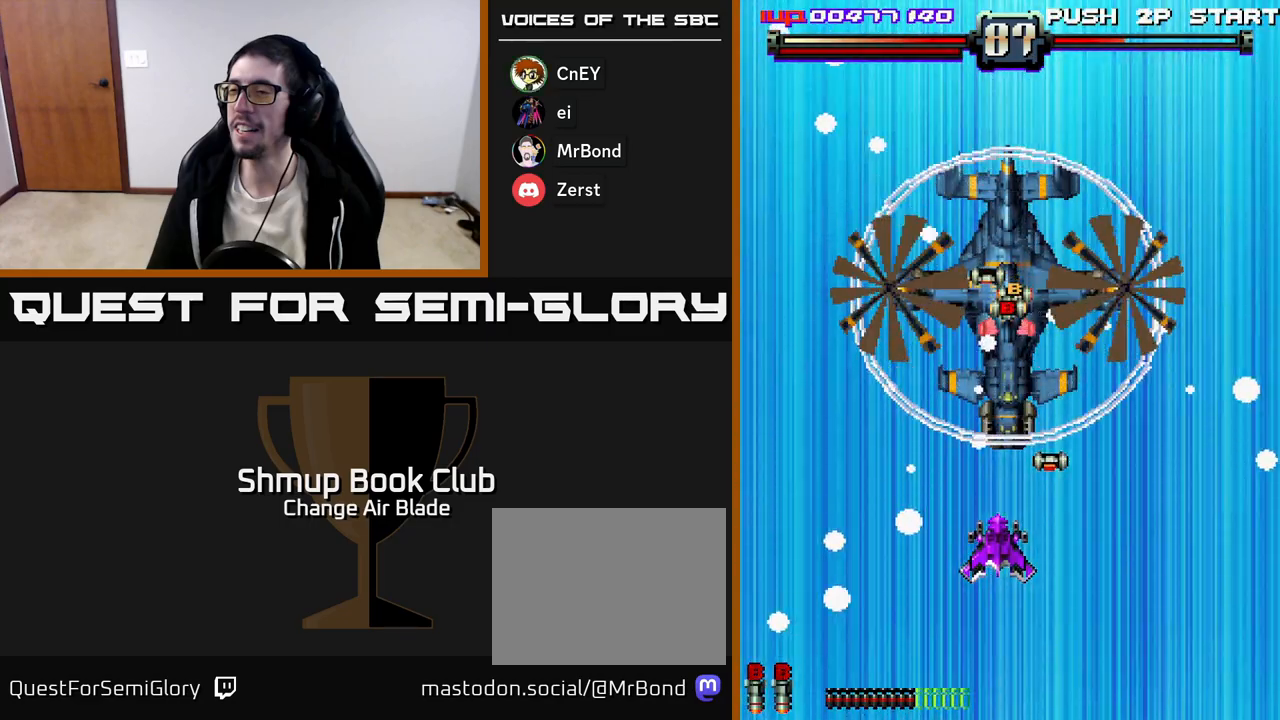
{"buttons": ["A", "DPAD_RIGHT"], "left_stick": "center", "right_stick": "center", "events": [[83, "DPAD_RIGHT", "down"]]}
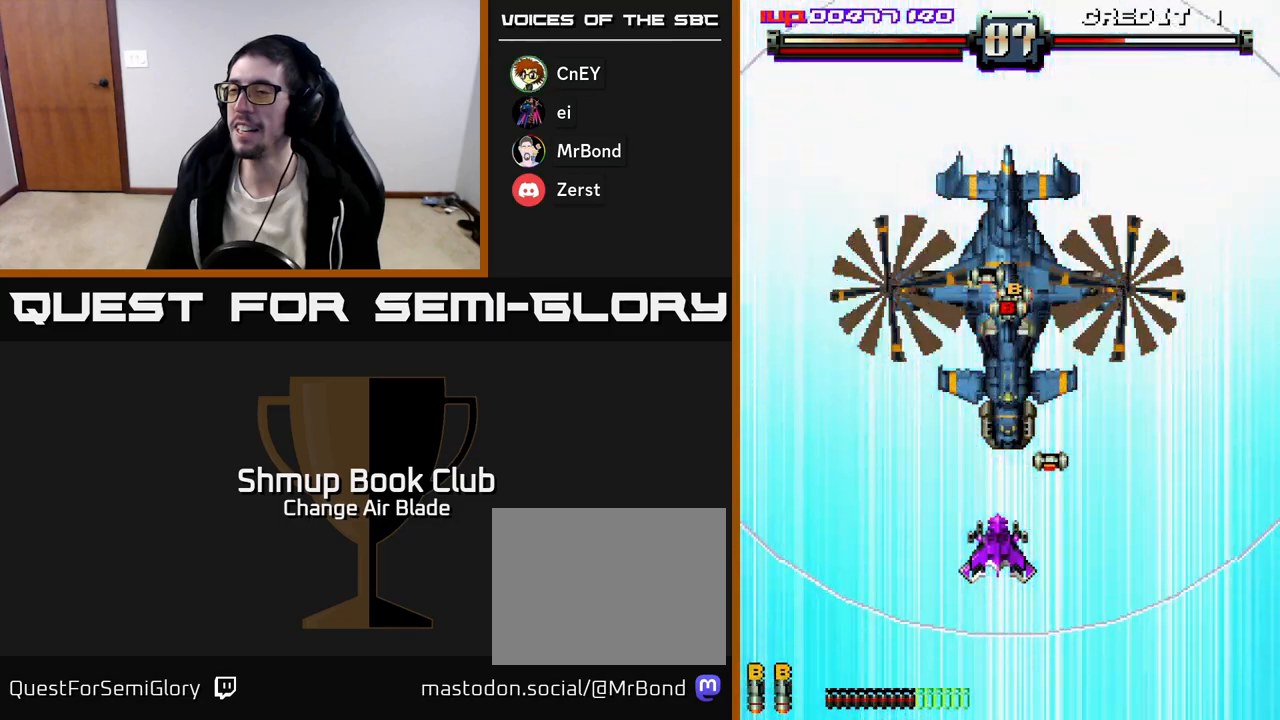
{"buttons": ["A"], "left_stick": "center", "right_stick": "center", "events": [[17, "DPAD_RIGHT", "up"], [317, "DPAD_RIGHT", "down"], [383, "DPAD_RIGHT", "up"]]}
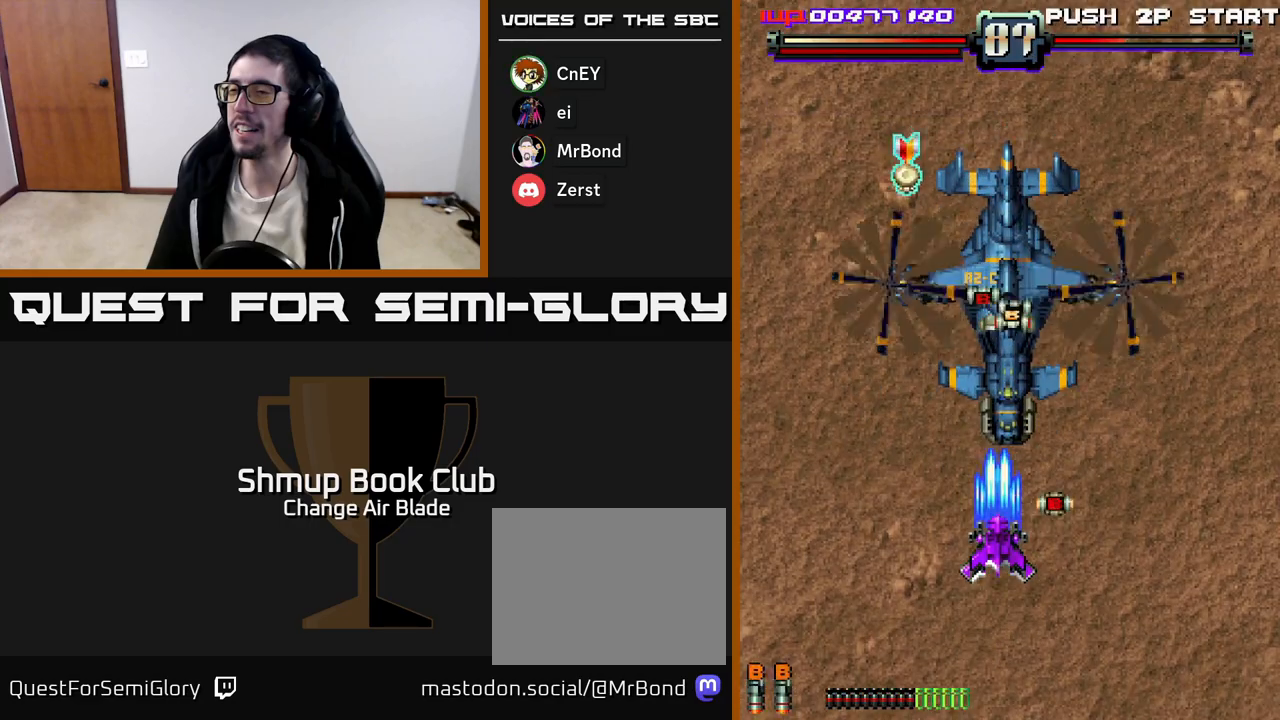
{"buttons": ["A", "DPAD_UP", "DPAD_RIGHT"], "left_stick": "center", "right_stick": "center", "events": [[83, "DPAD_RIGHT", "down"], [300, "DPAD_RIGHT", "up"], [317, "DPAD_LEFT", "down"], [433, "DPAD_UP", "down"], [450, "DPAD_LEFT", "up"], [483, "DPAD_RIGHT", "down"]]}
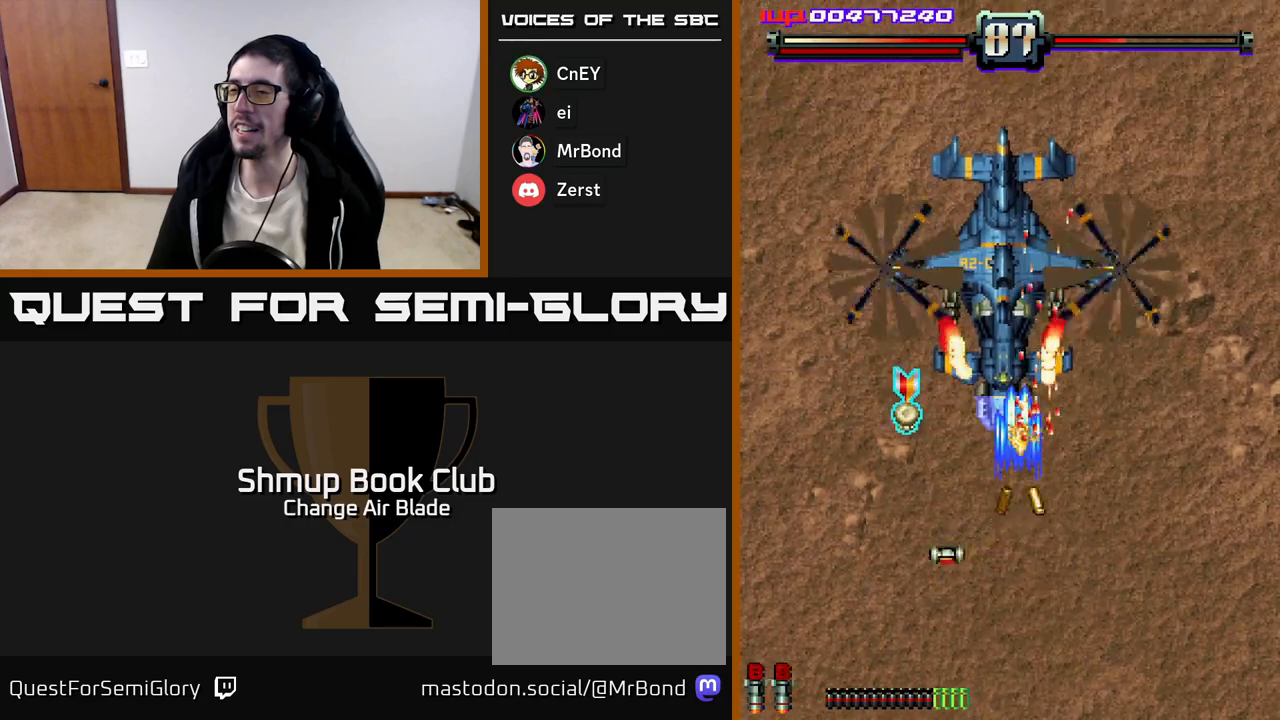
{"buttons": ["A", "DPAD_DOWN", "DPAD_RIGHT"], "left_stick": "center", "right_stick": "center", "events": [[17, "DPAD_RIGHT", "up"], [50, "DPAD_LEFT", "down"], [67, "DPAD_UP", "up"], [133, "DPAD_DOWN", "down"], [367, "A", "up"], [417, "DPAD_LEFT", "up"], [450, "A", "down"], [500, "DPAD_RIGHT", "down"]]}
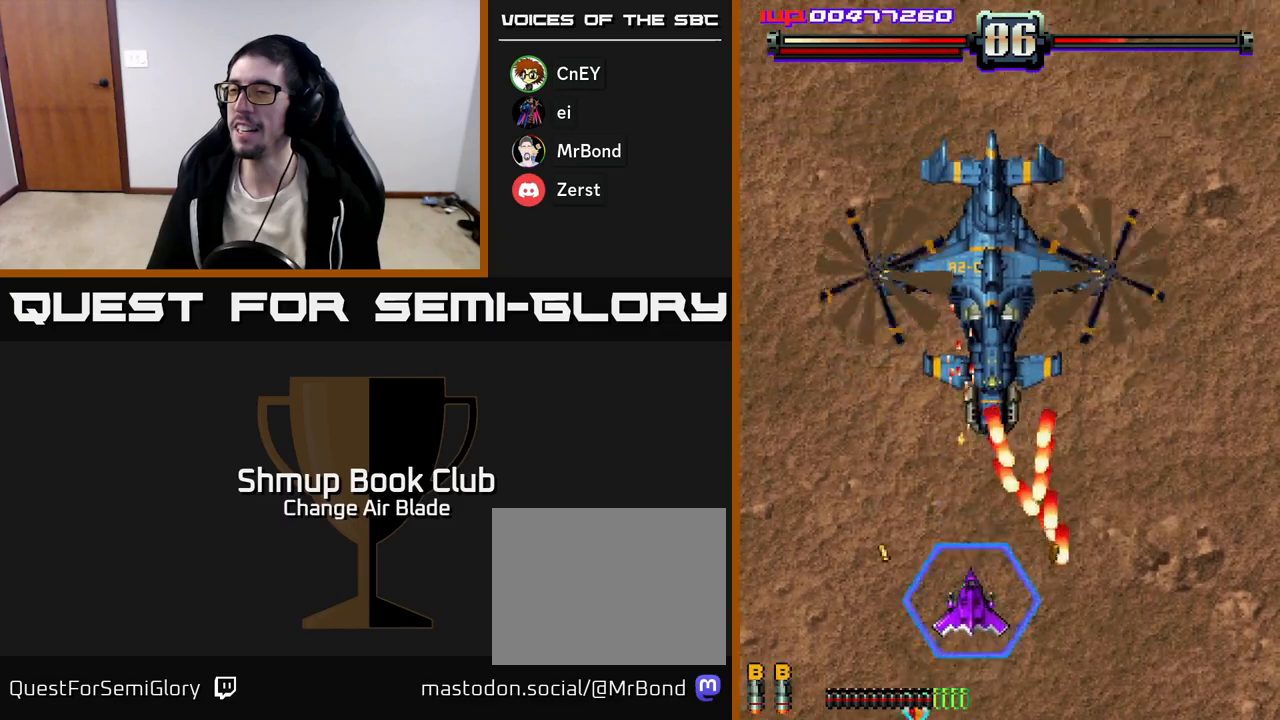
{"buttons": ["A", "DPAD_UP"], "left_stick": "center", "right_stick": "center", "events": [[33, "DPAD_DOWN", "up"], [100, "DPAD_DOWN", "down"], [117, "DPAD_RIGHT", "up"], [333, "DPAD_LEFT", "down"], [367, "DPAD_DOWN", "up"], [433, "DPAD_UP", "down"], [483, "DPAD_LEFT", "up"]]}
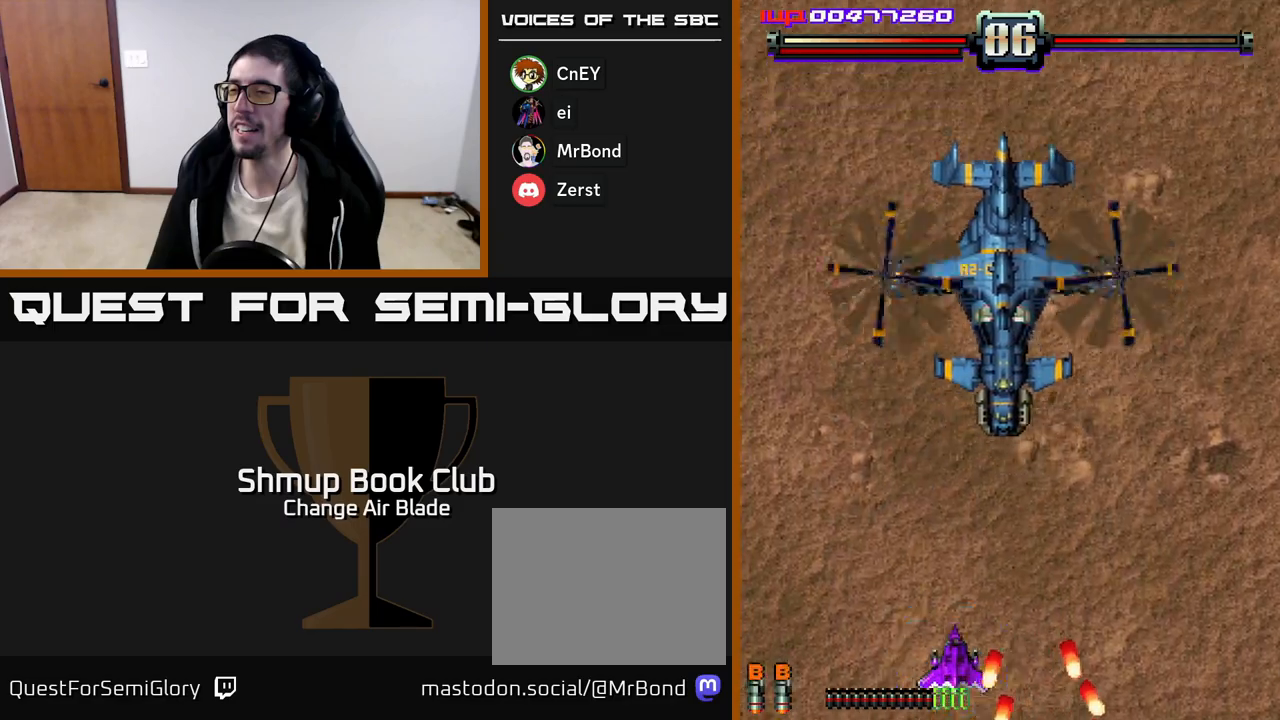
{"buttons": ["A", "DPAD_UP"], "left_stick": "center", "right_stick": "center", "events": [[33, "DPAD_RIGHT", "down"], [283, "DPAD_RIGHT", "up"], [350, "DPAD_LEFT", "down"], [400, "DPAD_LEFT", "up"]]}
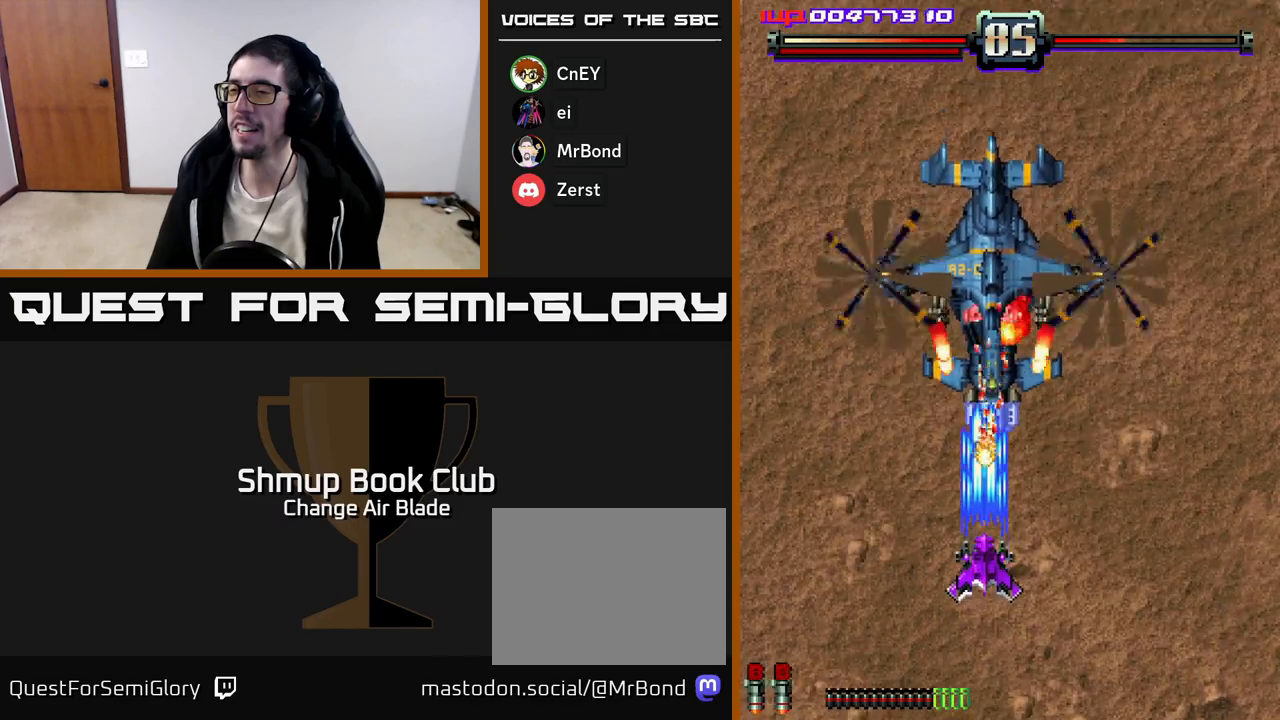
{"buttons": ["A", "DPAD_DOWN"], "left_stick": "center", "right_stick": "center", "events": [[17, "DPAD_UP", "up"], [300, "DPAD_DOWN", "down"], [333, "DPAD_RIGHT", "down"], [467, "DPAD_RIGHT", "up"]]}
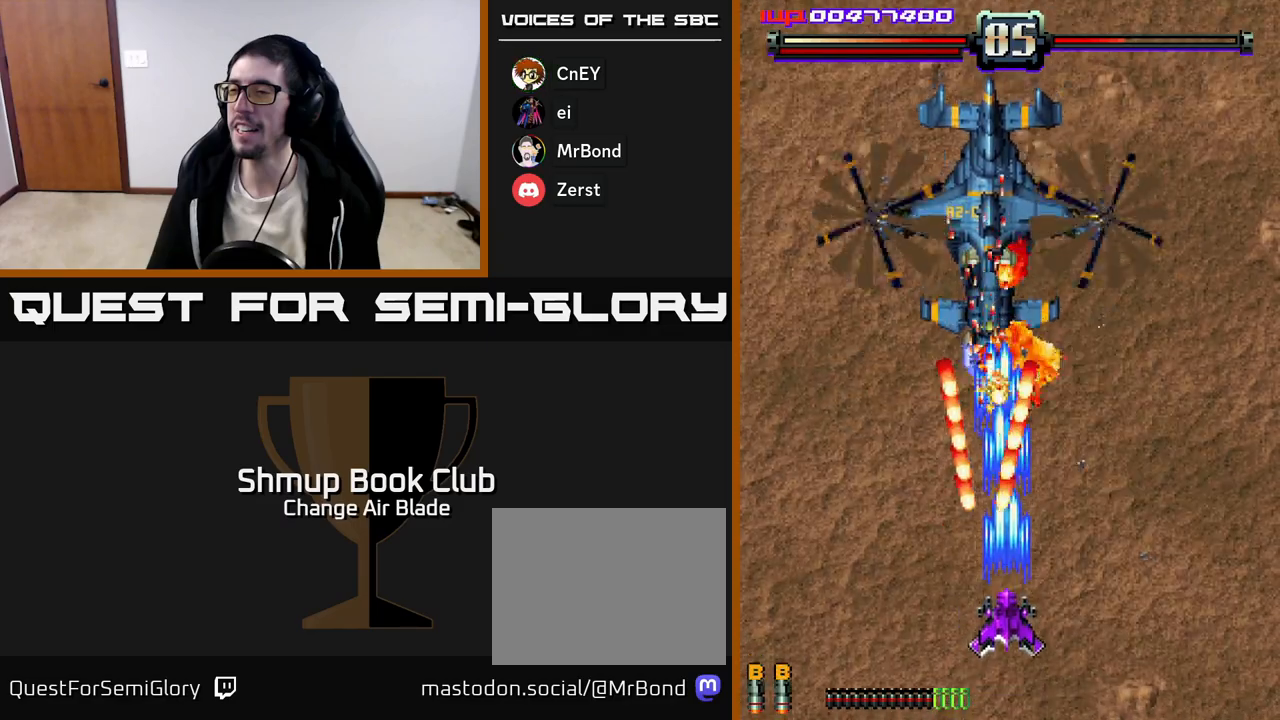
{"buttons": ["A", "DPAD_UP"], "left_stick": "center", "right_stick": "center", "events": [[183, "DPAD_DOWN", "up"], [217, "DPAD_RIGHT", "down"], [250, "DPAD_RIGHT", "up"], [250, "DPAD_UP", "down"], [283, "DPAD_RIGHT", "down"], [450, "DPAD_RIGHT", "up"]]}
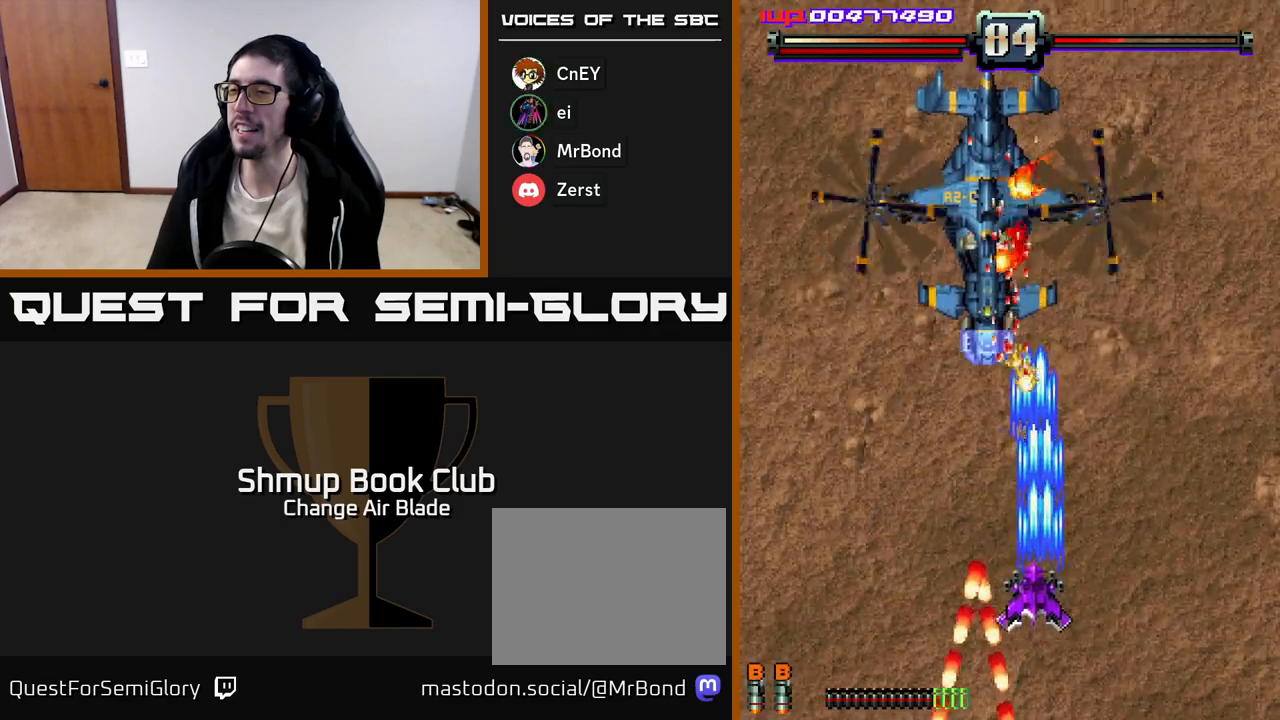
{"buttons": ["A", "DPAD_DOWN", "DPAD_LEFT"], "left_stick": "center", "right_stick": "center", "events": [[17, "DPAD_LEFT", "down"], [117, "DPAD_LEFT", "up"], [433, "DPAD_LEFT", "down"], [450, "DPAD_UP", "up"], [500, "DPAD_DOWN", "down"]]}
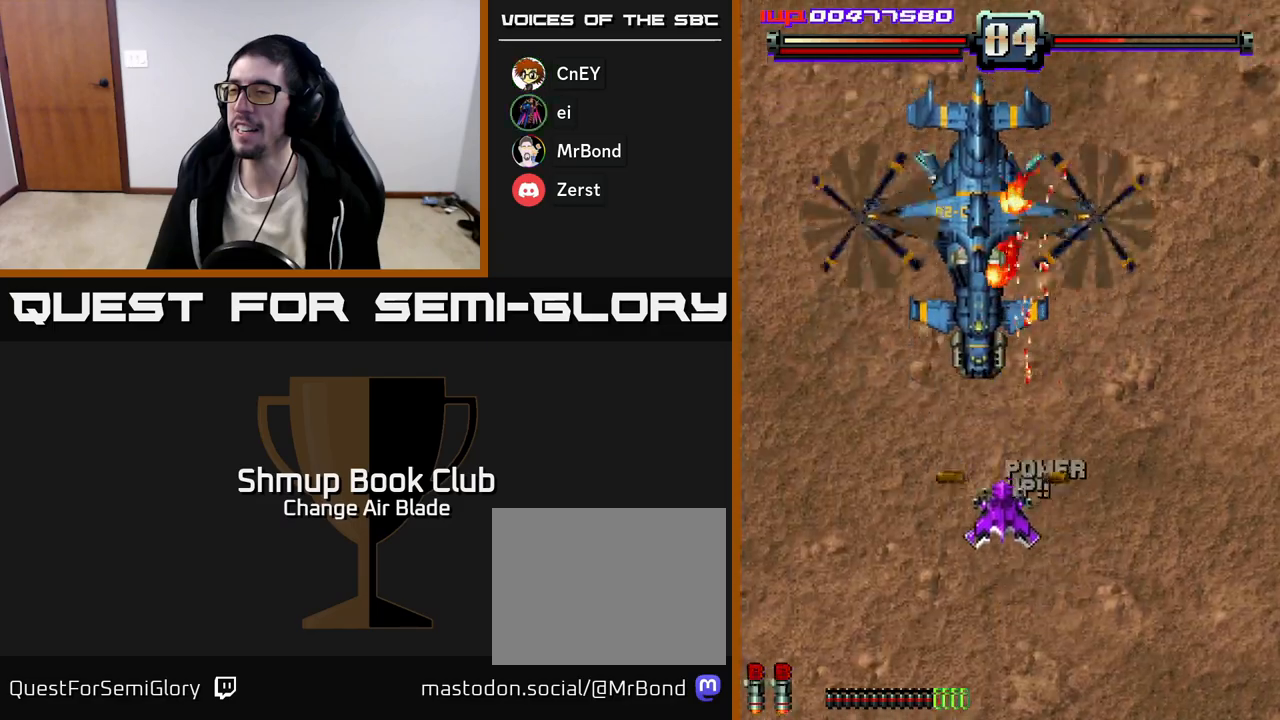
{"buttons": ["A", "DPAD_DOWN"], "left_stick": "center", "right_stick": "center", "events": [[83, "DPAD_LEFT", "up"]]}
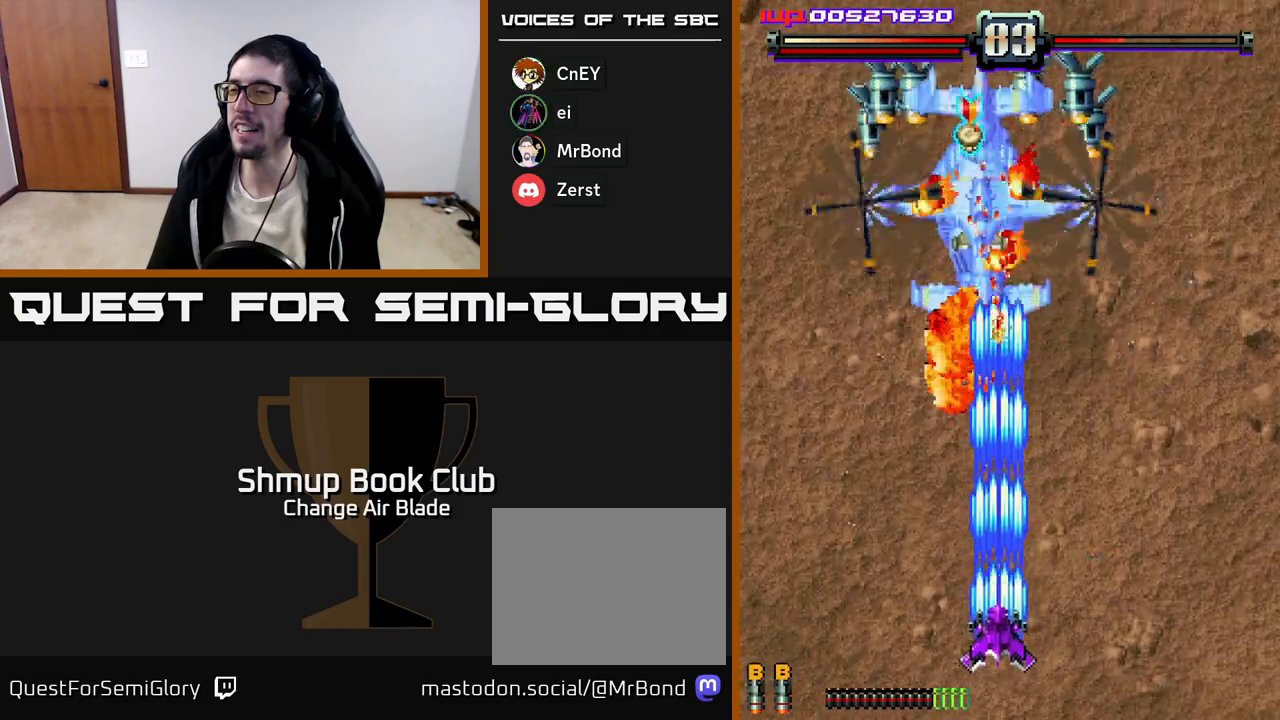
{"buttons": ["A", "DPAD_UP"], "left_stick": "center", "right_stick": "center", "events": [[83, "DPAD_DOWN", "up"], [100, "DPAD_LEFT", "down"], [200, "DPAD_LEFT", "up"], [217, "DPAD_RIGHT", "down"], [233, "DPAD_UP", "down"], [417, "DPAD_RIGHT", "up"]]}
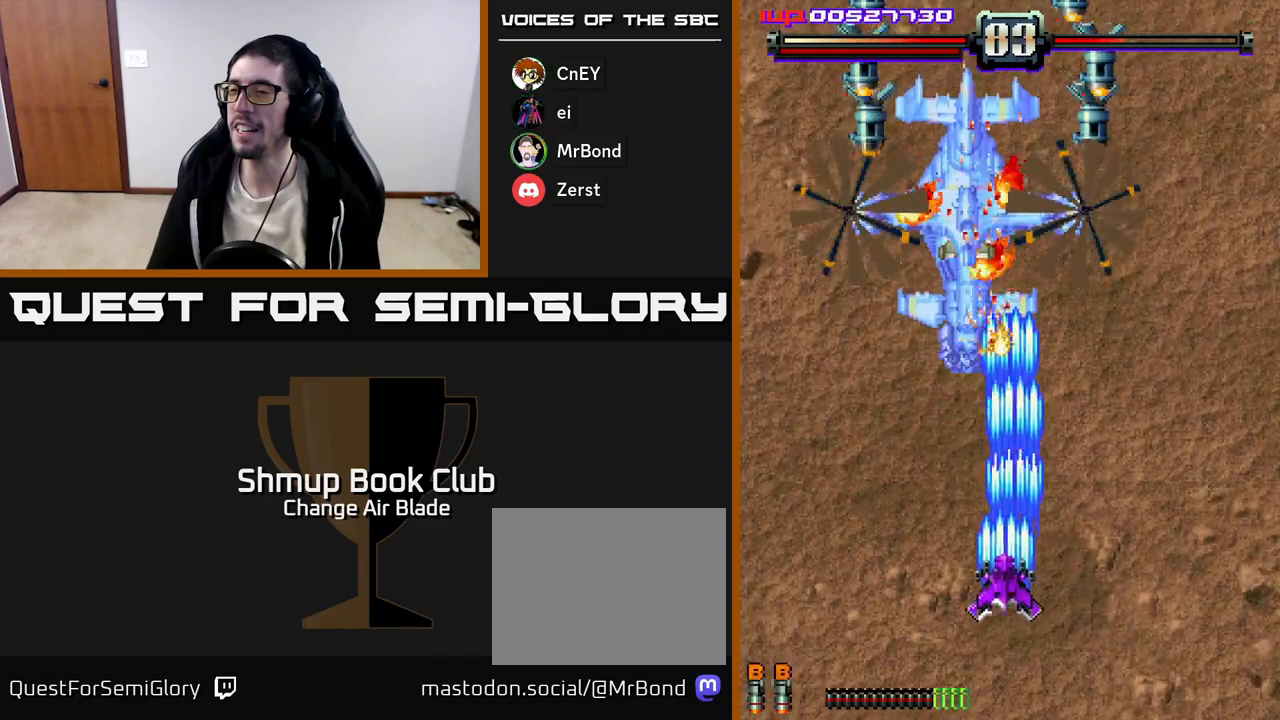
{"buttons": ["A"], "left_stick": "center", "right_stick": "center", "events": [[17, "DPAD_UP", "up"], [33, "DPAD_LEFT", "down"], [100, "DPAD_DOWN", "down"], [200, "DPAD_LEFT", "up"], [417, "DPAD_DOWN", "up"]]}
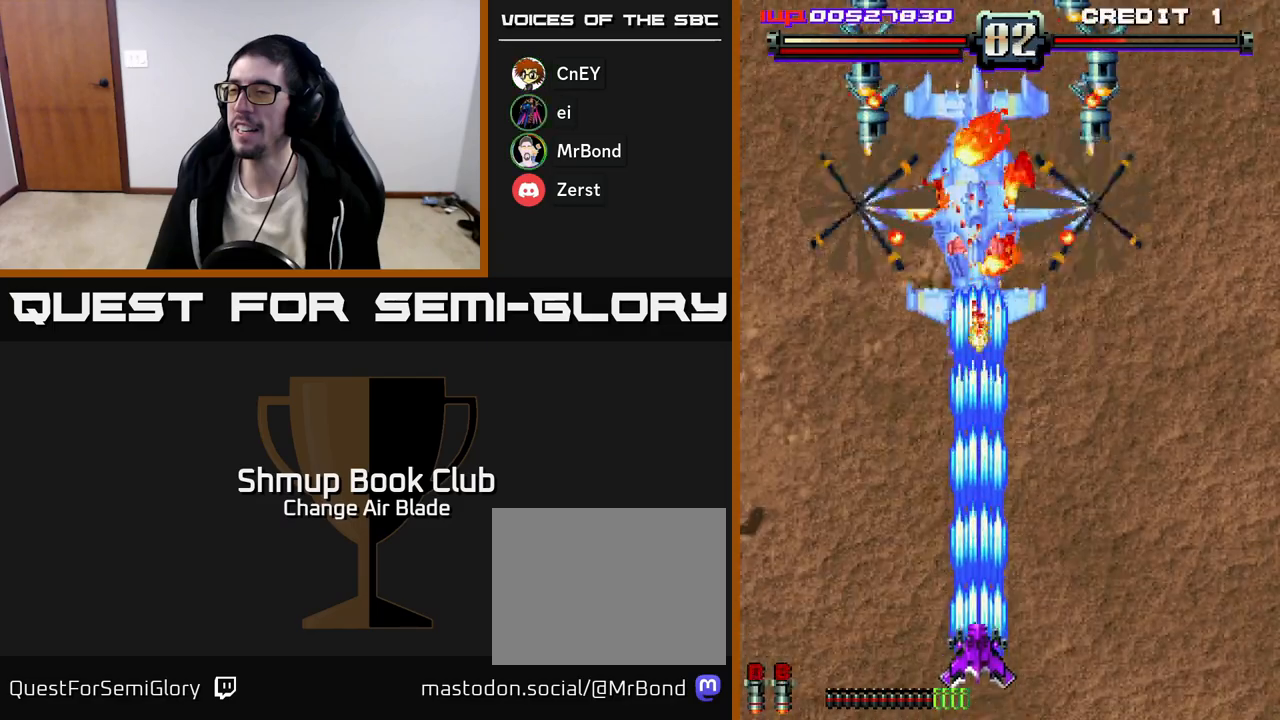
{"buttons": ["A"], "left_stick": "center", "right_stick": "center", "events": []}
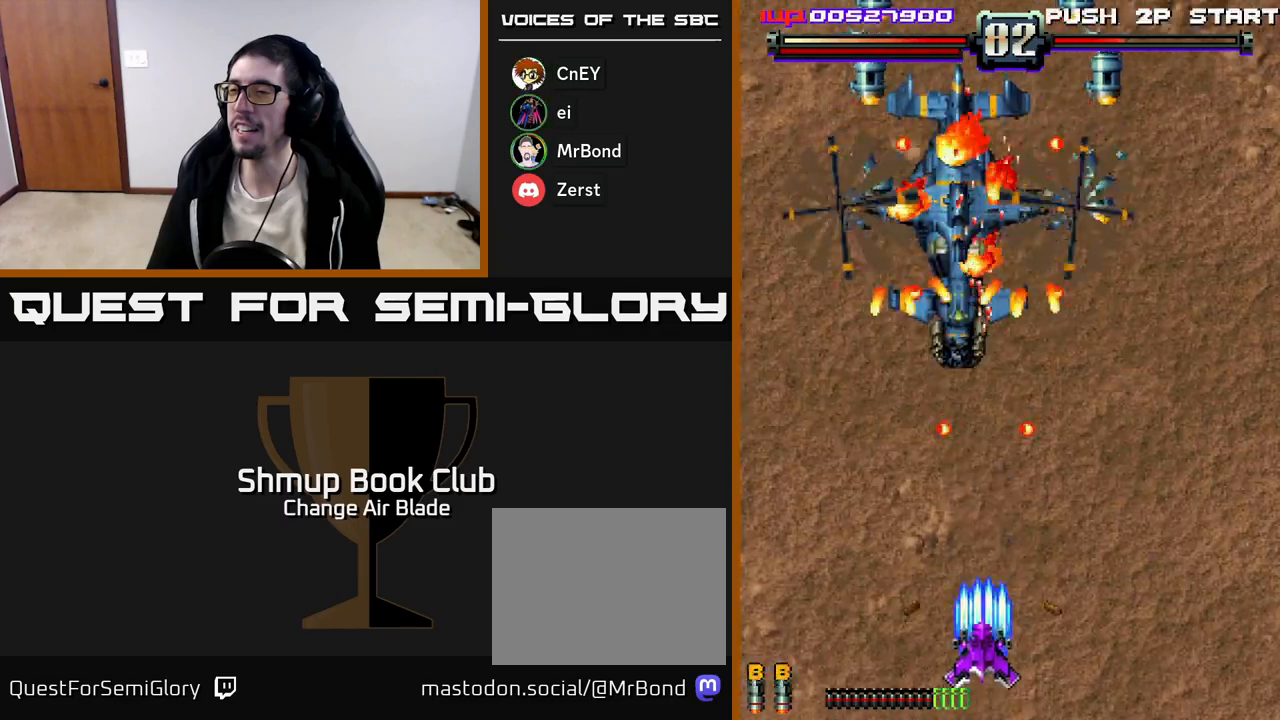
{"buttons": ["A", "DPAD_RIGHT"], "left_stick": "center", "right_stick": "center", "events": [[283, "DPAD_RIGHT", "down"]]}
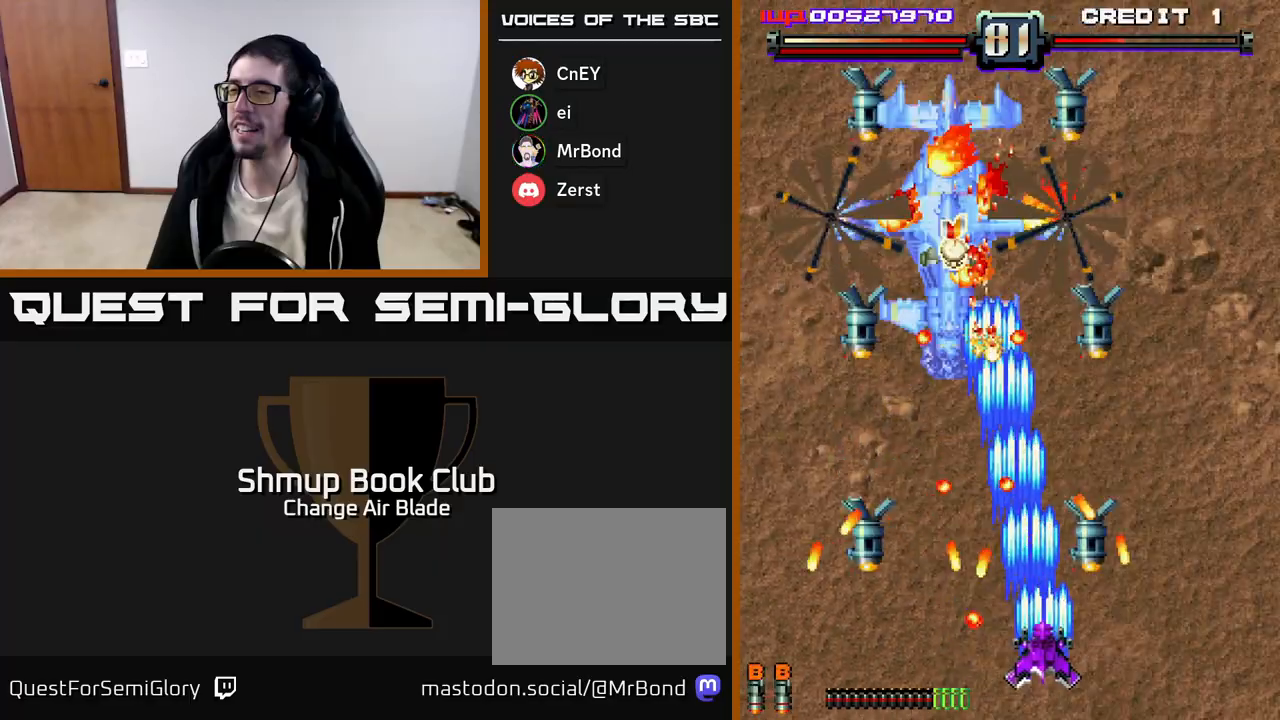
{"buttons": ["A"], "left_stick": "center", "right_stick": "center", "events": [[100, "DPAD_RIGHT", "up"]]}
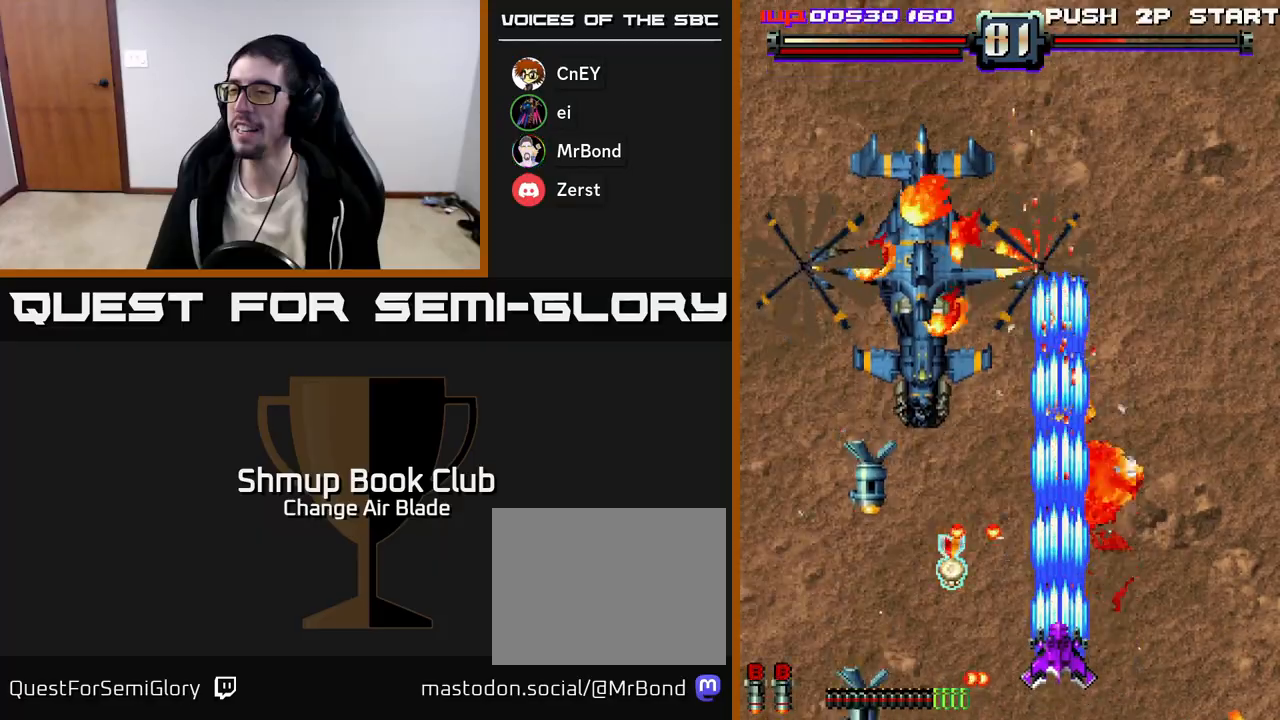
{"buttons": ["A", "DPAD_UP", "DPAD_LEFT"], "left_stick": "center", "right_stick": "center", "events": [[133, "DPAD_LEFT", "down"], [167, "DPAD_UP", "down"], [233, "DPAD_LEFT", "up"], [333, "DPAD_LEFT", "down"]]}
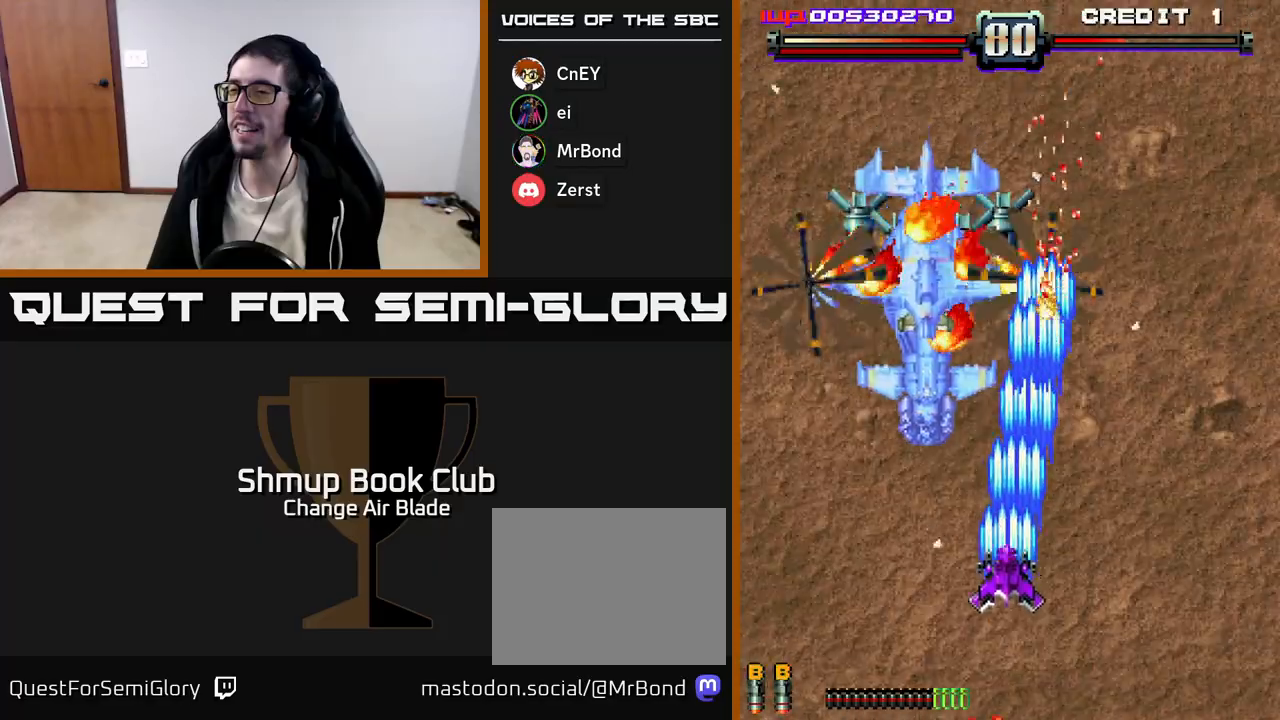
{"buttons": ["A", "DPAD_DOWN"], "left_stick": "center", "right_stick": "center", "events": [[250, "DPAD_UP", "up"], [400, "DPAD_DOWN", "down"], [417, "DPAD_LEFT", "up"]]}
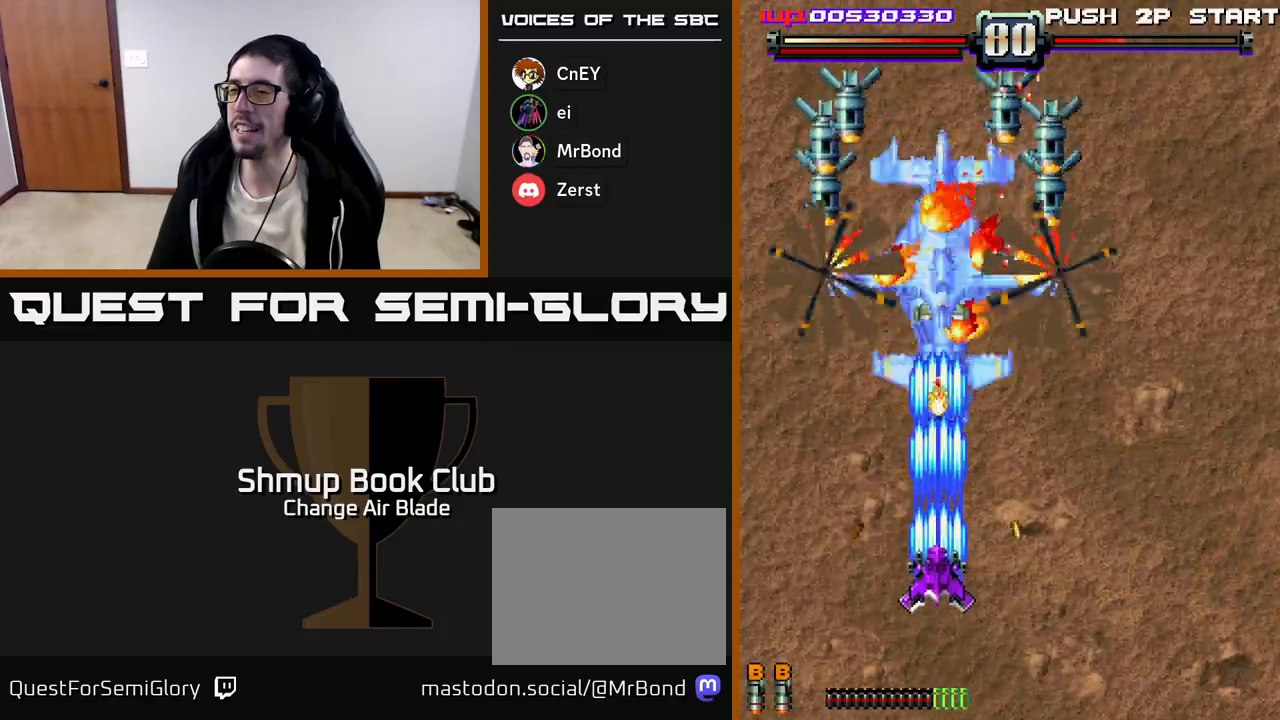
{"buttons": ["A"], "left_stick": "center", "right_stick": "center", "events": [[217, "DPAD_RIGHT", "down"], [300, "DPAD_RIGHT", "up"], [317, "DPAD_DOWN", "up"]]}
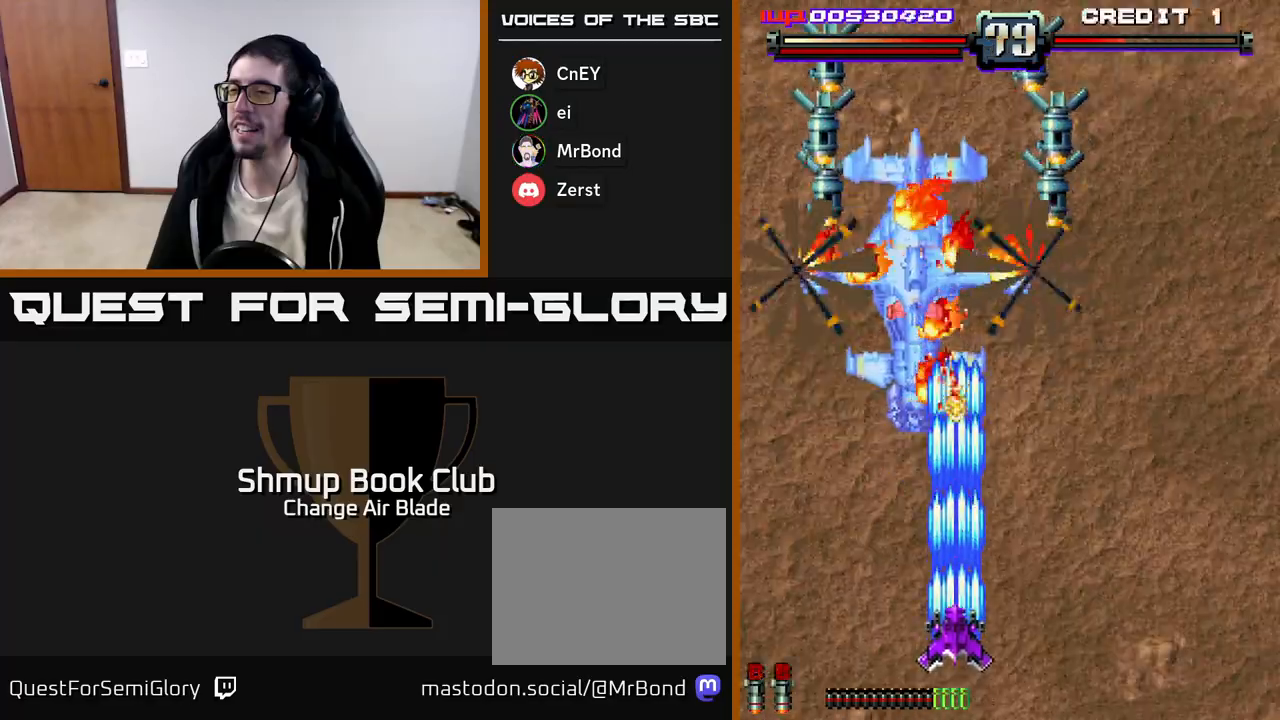
{"buttons": ["A"], "left_stick": "center", "right_stick": "center", "events": []}